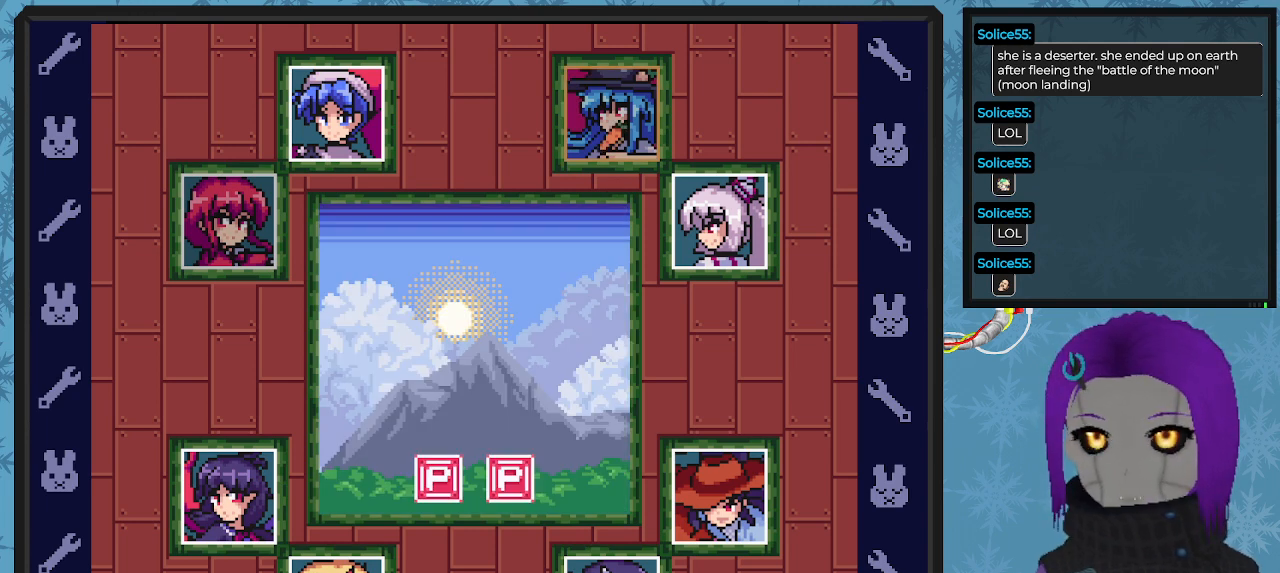
Gameplay with a controller (Xbox layout); each line is a JSON object with the inputs held at the frame after it. "events" lists button and stick changes between this image and that frame as [ms after this image, input, new state], when the widget could be followed in between. Not read: right_stick.
{"buttons": ["DPAD_DOWN"], "left_stick": "center", "events": [[400, "DPAD_DOWN", "down"]]}
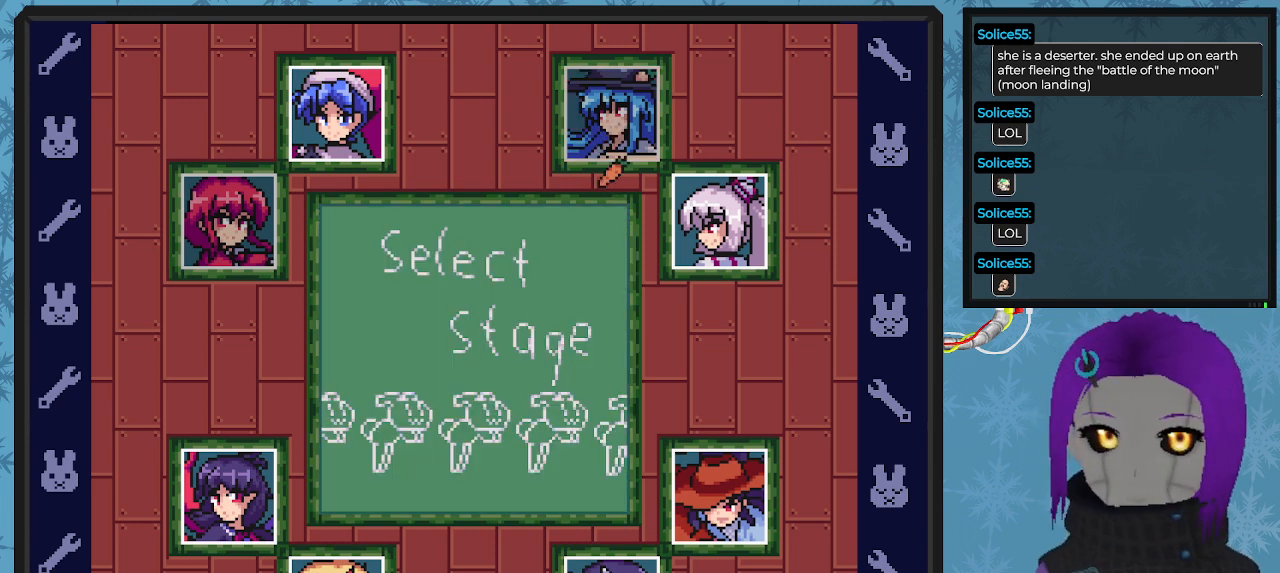
{"buttons": ["DPAD_DOWN"], "left_stick": "center", "events": []}
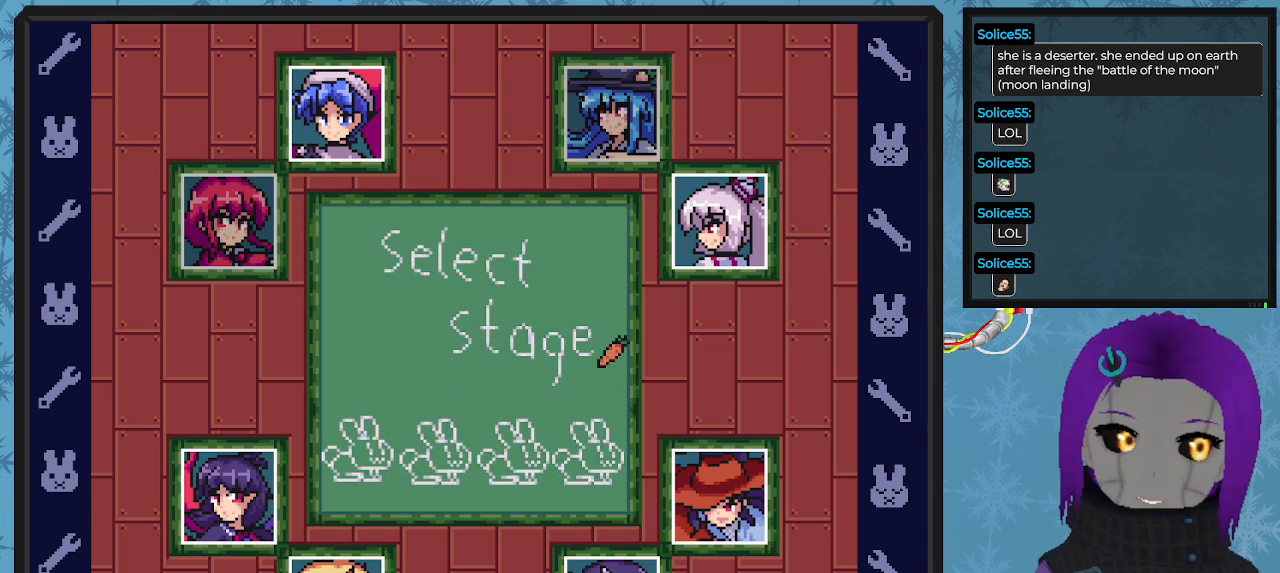
{"buttons": [], "left_stick": "center", "events": [[367, "DPAD_DOWN", "up"]]}
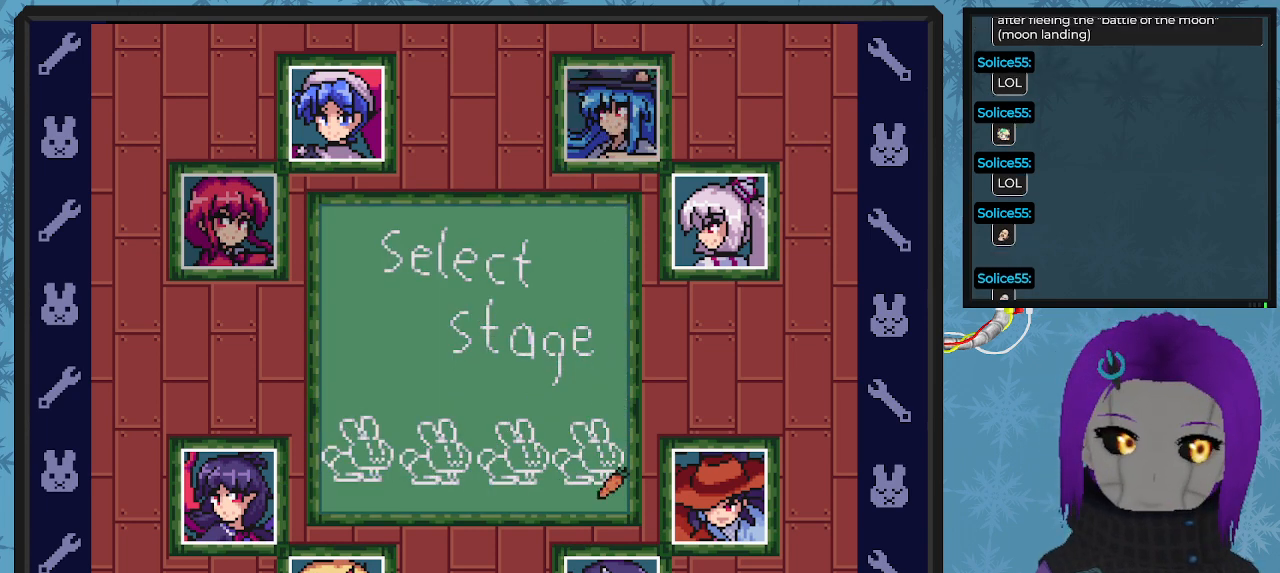
{"buttons": ["DPAD_LEFT"], "left_stick": "center", "events": [[367, "DPAD_LEFT", "down"]]}
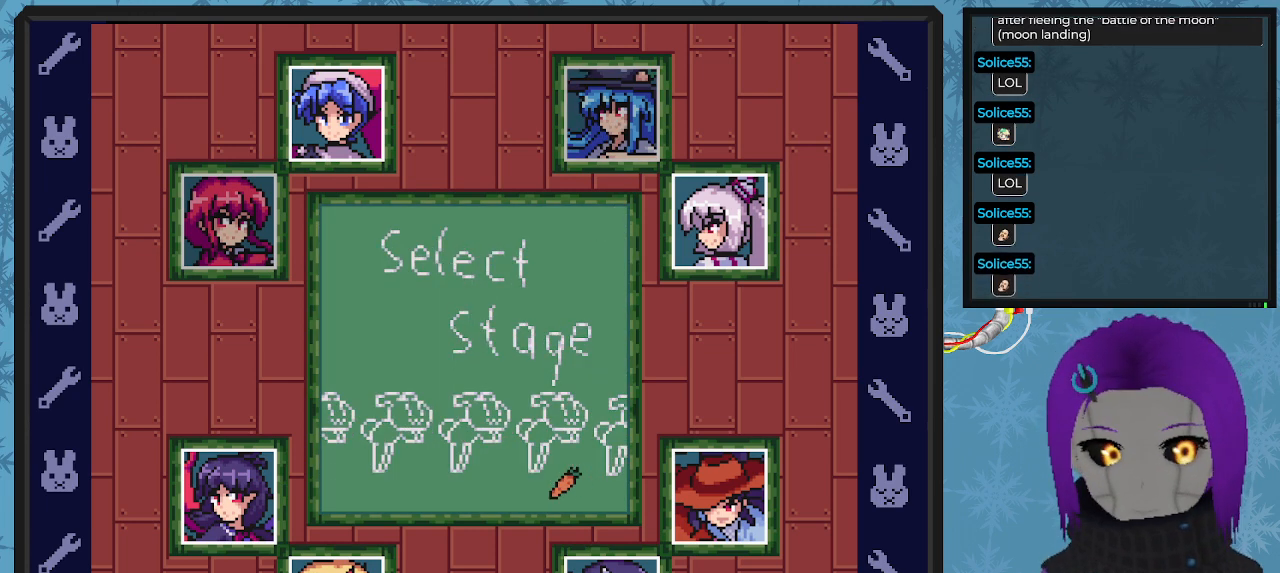
{"buttons": [], "left_stick": "center", "events": [[100, "DPAD_DOWN", "down"], [100, "DPAD_LEFT", "up"], [300, "DPAD_DOWN", "up"], [300, "DPAD_RIGHT", "down"], [467, "DPAD_RIGHT", "up"]]}
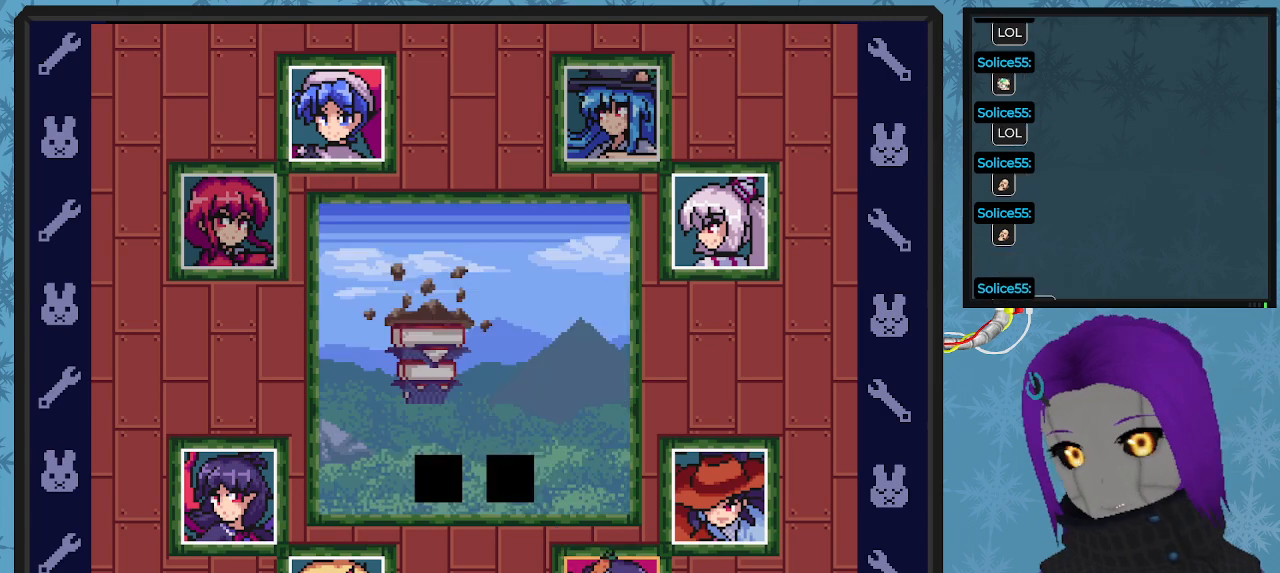
{"buttons": ["DPAD_LEFT"], "left_stick": "center", "events": [[200, "DPAD_LEFT", "down"]]}
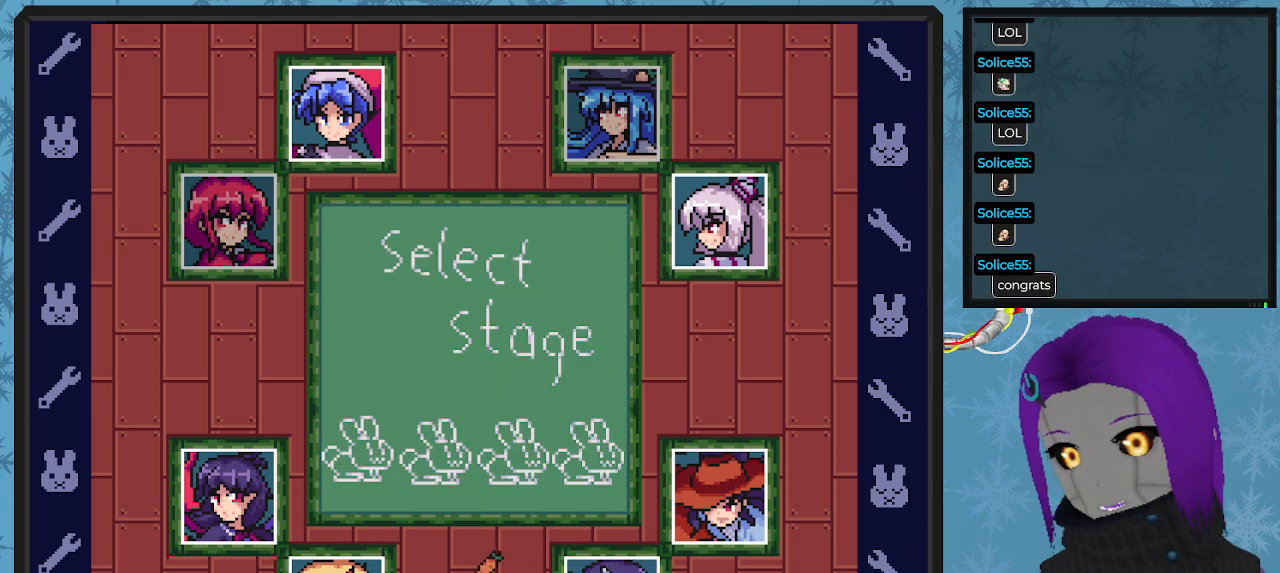
{"buttons": [], "left_stick": "center", "events": [[500, "DPAD_LEFT", "up"]]}
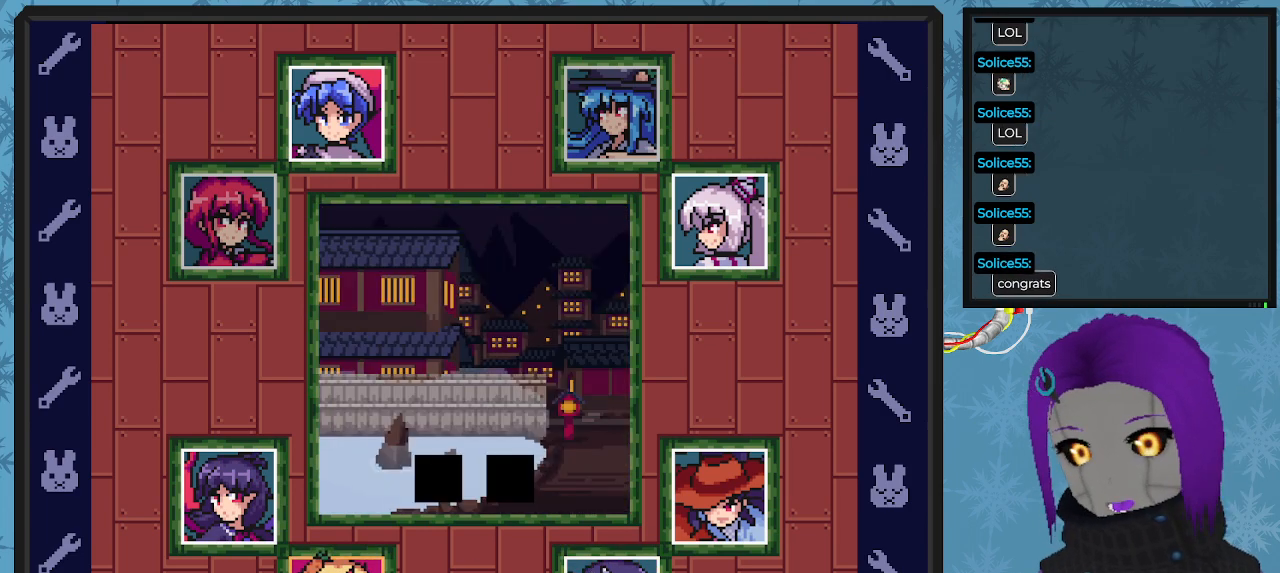
{"buttons": ["DPAD_LEFT"], "left_stick": "center", "events": [[200, "DPAD_UP", "down"], [400, "DPAD_LEFT", "down"], [467, "DPAD_UP", "up"]]}
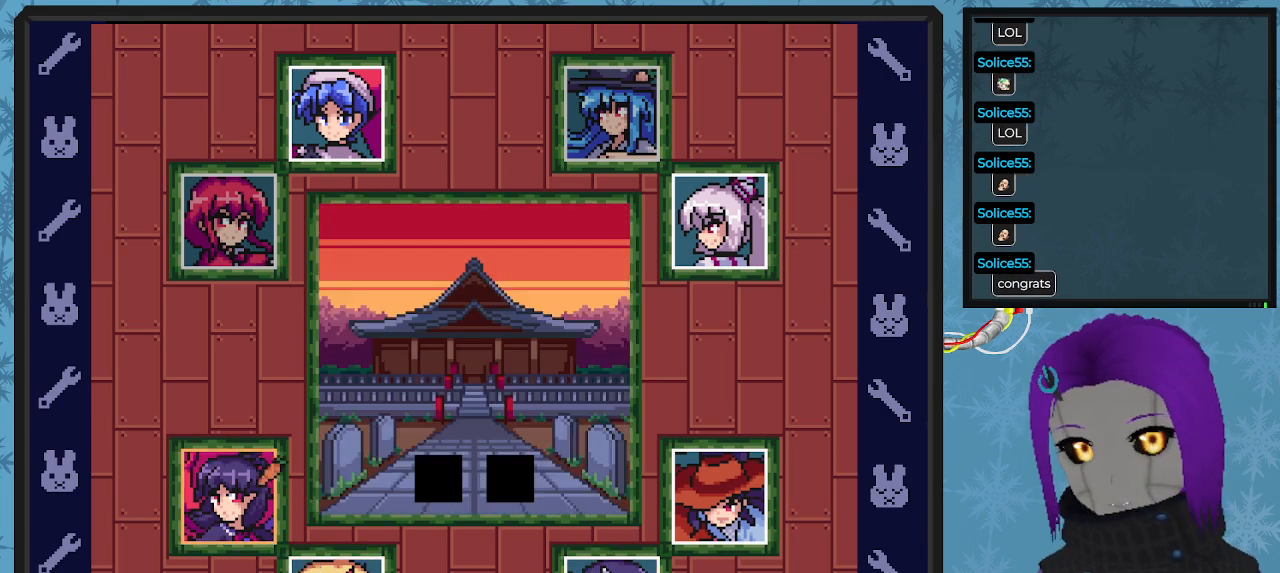
{"buttons": ["DPAD_RIGHT"], "left_stick": "center", "events": [[67, "DPAD_UP", "down"], [100, "DPAD_LEFT", "up"], [433, "DPAD_RIGHT", "down"], [433, "DPAD_UP", "up"]]}
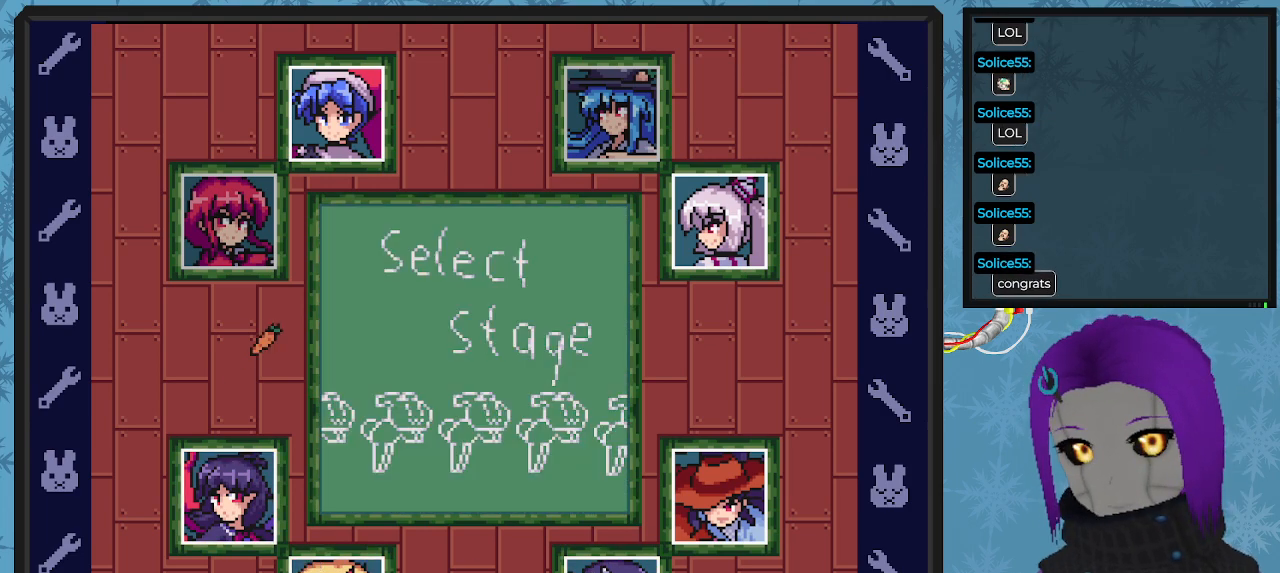
{"buttons": [], "left_stick": "center", "events": [[33, "DPAD_DOWN", "down"], [67, "DPAD_RIGHT", "up"], [133, "DPAD_LEFT", "down"], [200, "DPAD_LEFT", "up"], [233, "DPAD_LEFT", "down"], [400, "DPAD_LEFT", "up"], [433, "DPAD_DOWN", "up"]]}
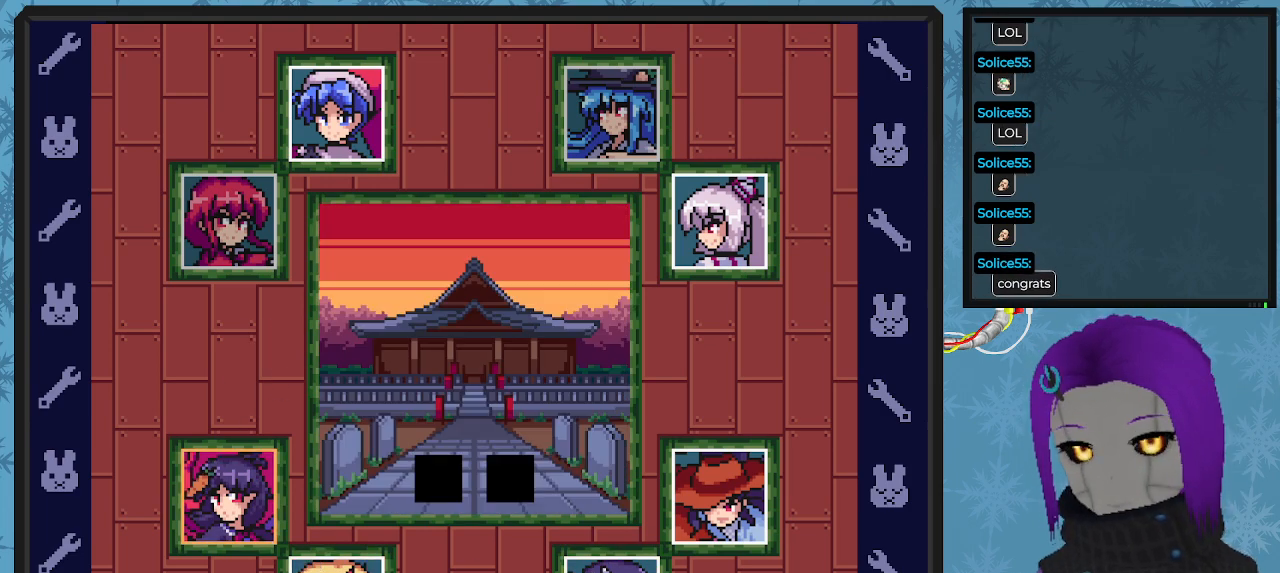
{"buttons": ["DPAD_DOWN"], "left_stick": "center", "events": [[133, "DPAD_RIGHT", "down"], [367, "DPAD_DOWN", "down"], [467, "DPAD_RIGHT", "up"]]}
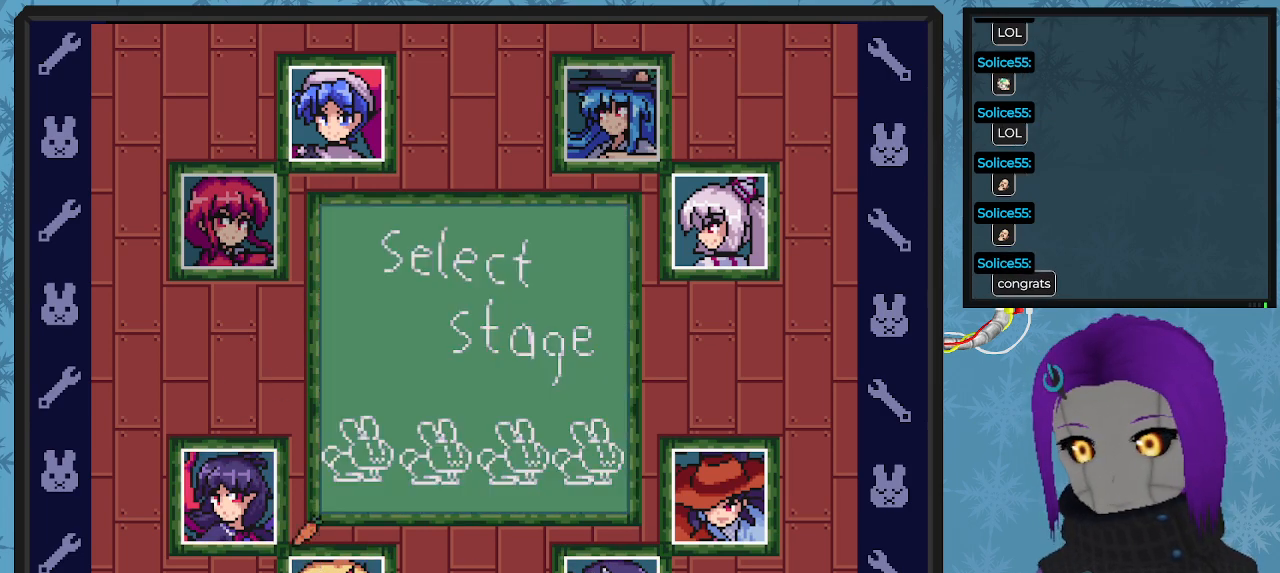
{"buttons": ["DPAD_RIGHT"], "left_stick": "center", "events": [[167, "DPAD_DOWN", "up"], [167, "DPAD_RIGHT", "down"]]}
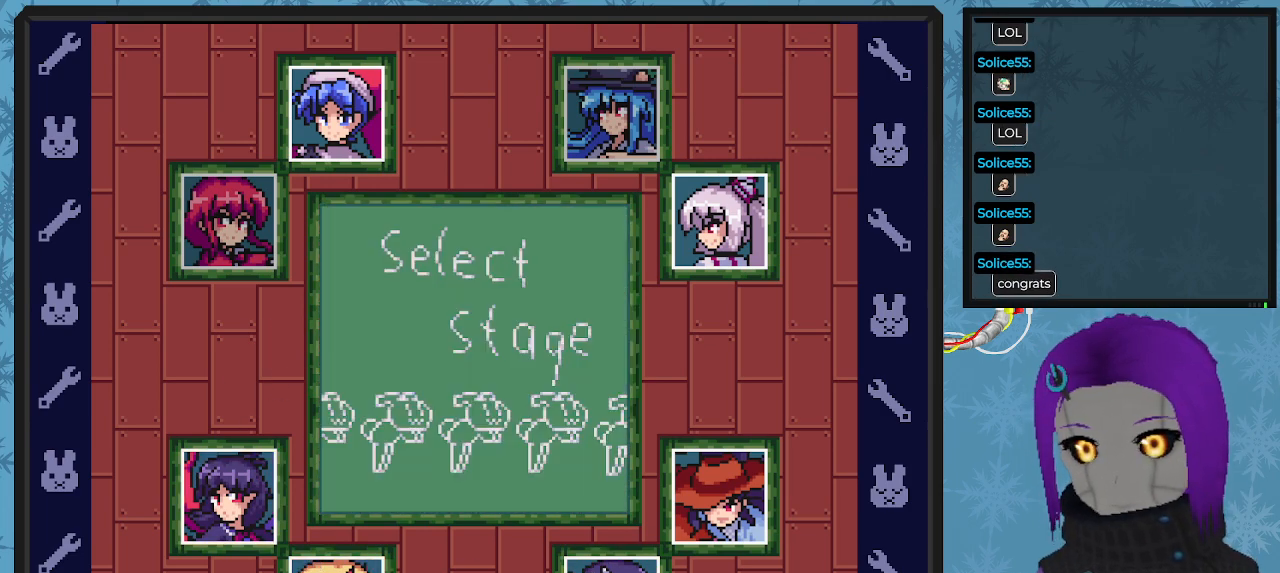
{"buttons": ["DPAD_RIGHT"], "left_stick": "center", "events": []}
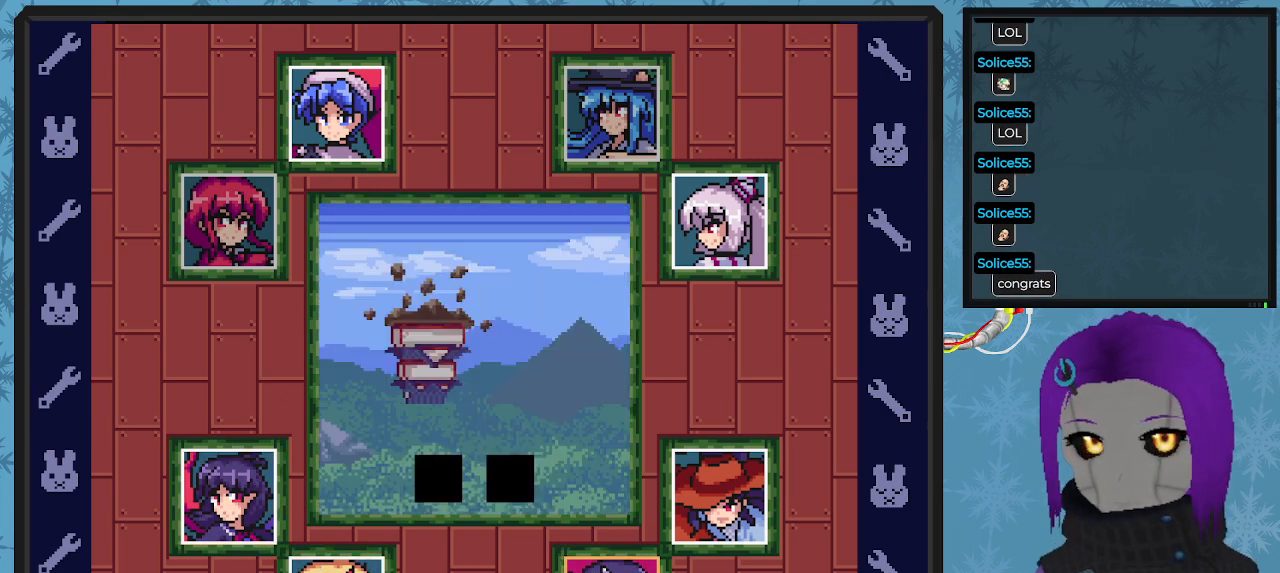
{"buttons": ["DPAD_UP"], "left_stick": "center", "events": [[100, "DPAD_RIGHT", "up"], [100, "DPAD_UP", "down"], [233, "DPAD_RIGHT", "down"], [300, "DPAD_UP", "up"], [500, "DPAD_RIGHT", "up"], [500, "DPAD_UP", "down"]]}
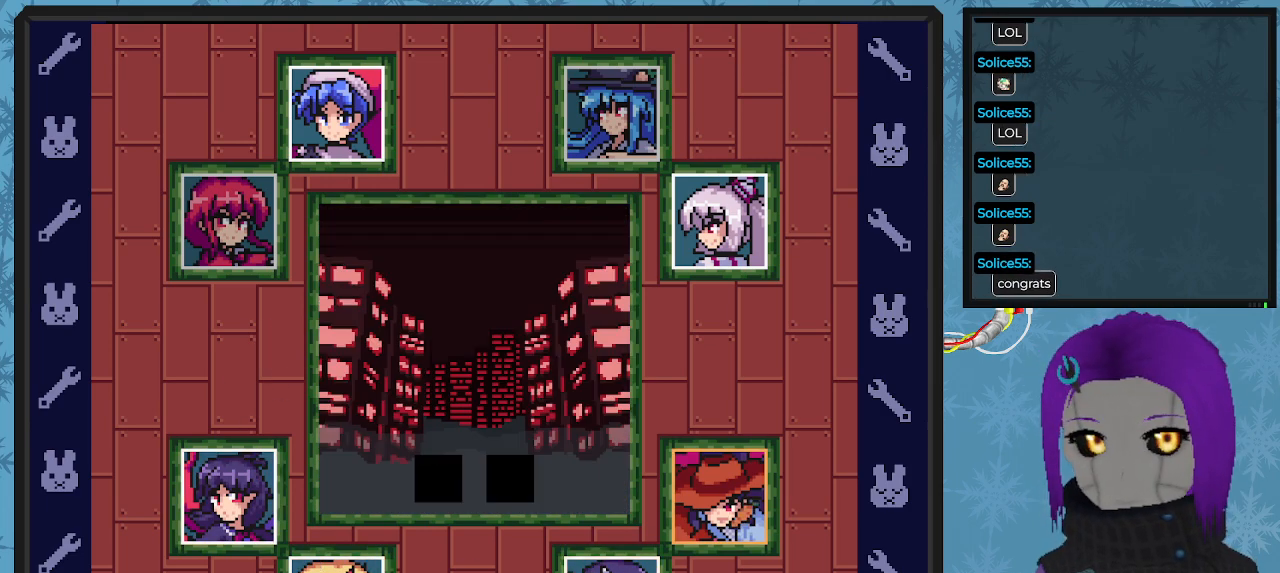
{"buttons": ["DPAD_UP"], "left_stick": "center", "events": []}
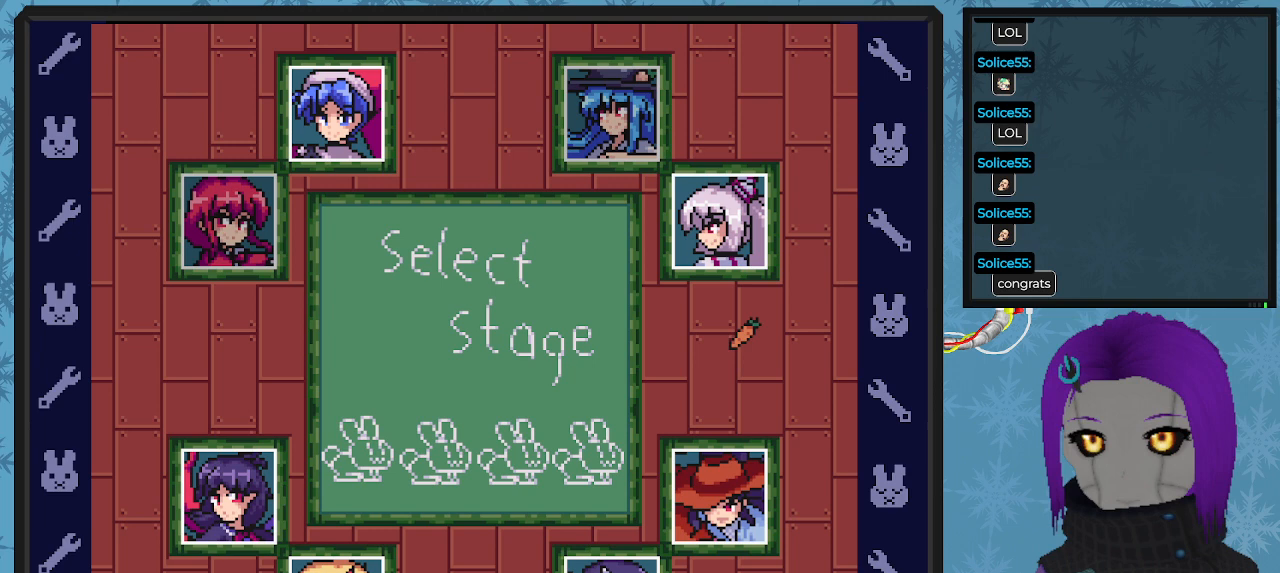
{"buttons": ["DPAD_UP", "DPAD_LEFT"], "left_stick": "center", "events": [[433, "DPAD_LEFT", "down"]]}
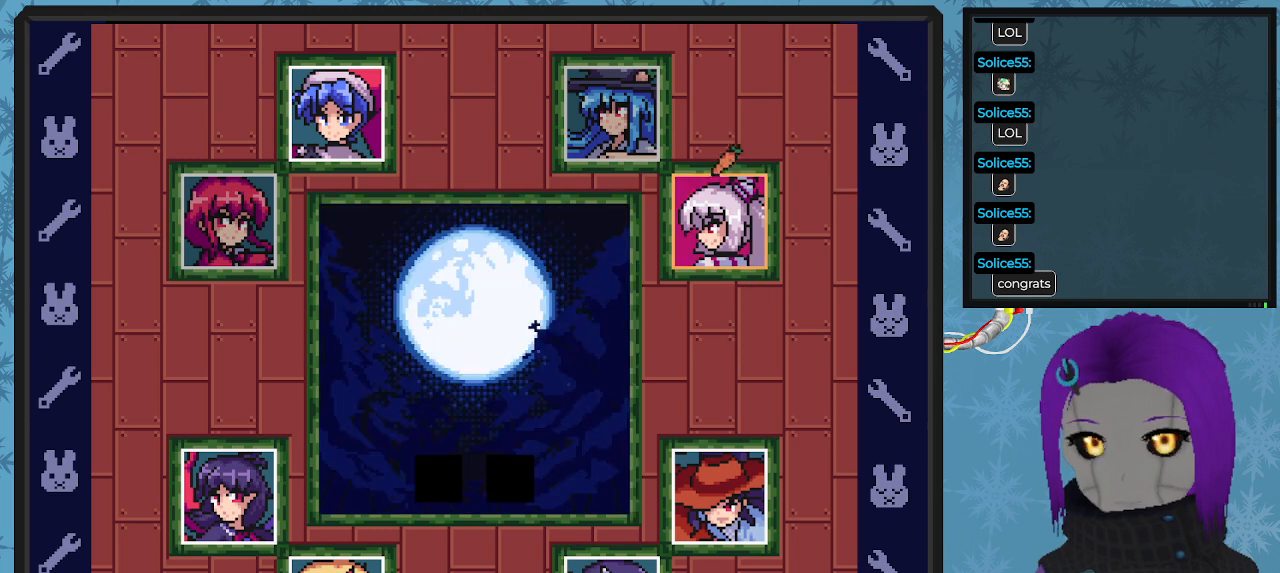
{"buttons": ["DPAD_LEFT"], "left_stick": "center", "events": [[333, "DPAD_UP", "up"]]}
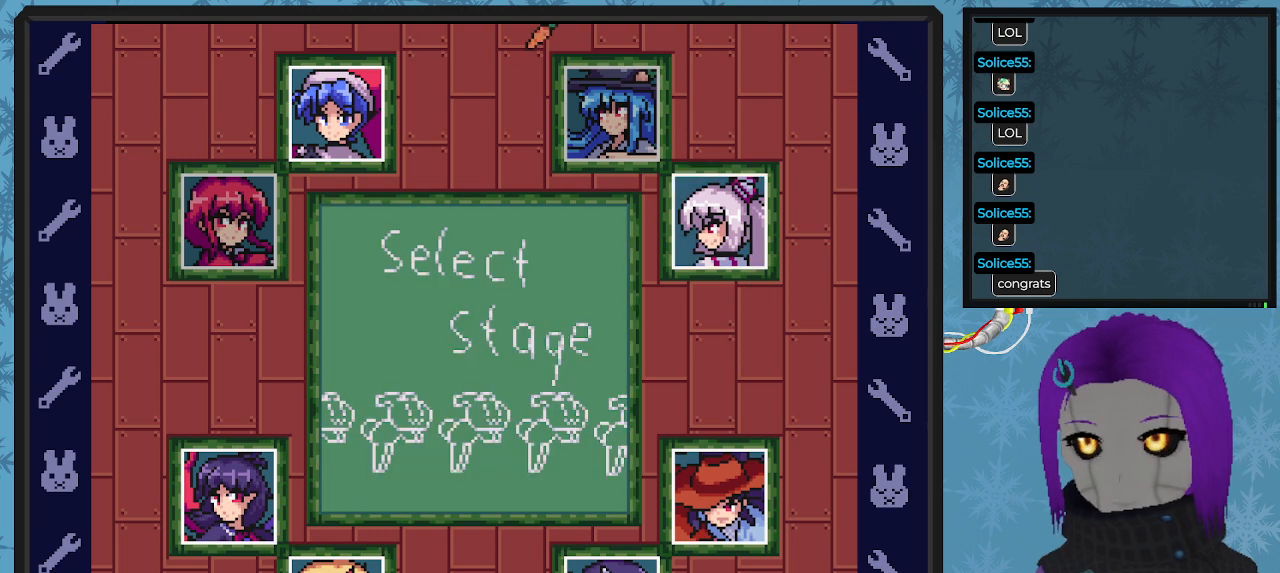
{"buttons": ["DPAD_DOWN", "DPAD_LEFT"], "left_stick": "center", "events": [[400, "DPAD_DOWN", "down"]]}
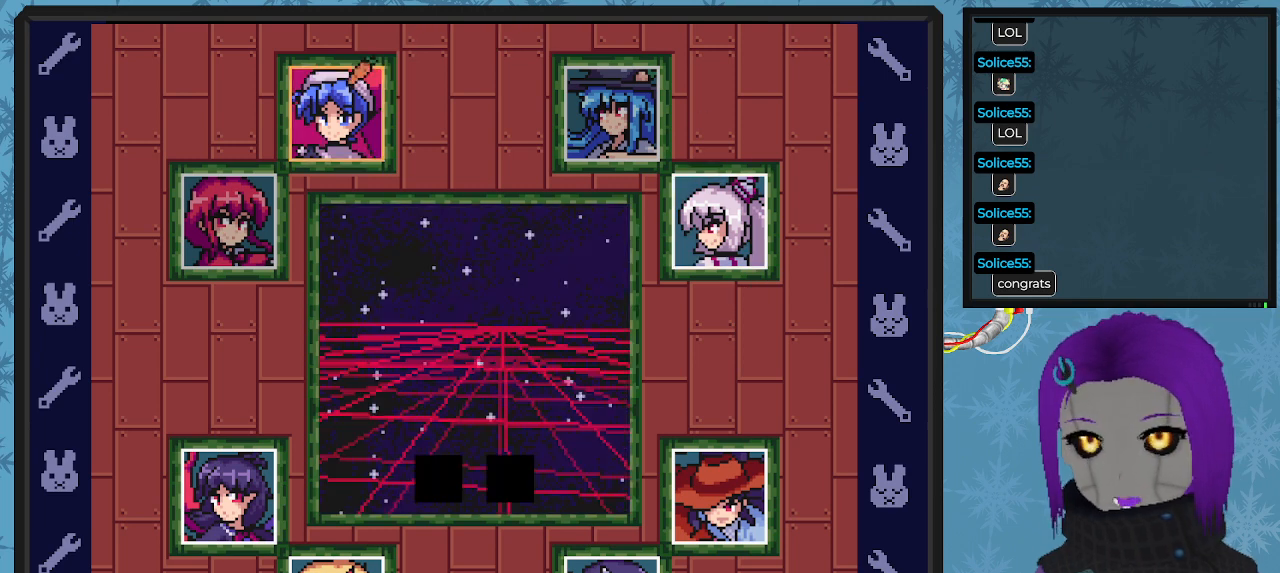
{"buttons": ["DPAD_UP"], "left_stick": "center", "events": [[33, "DPAD_LEFT", "up"], [200, "DPAD_DOWN", "up"], [433, "DPAD_UP", "down"]]}
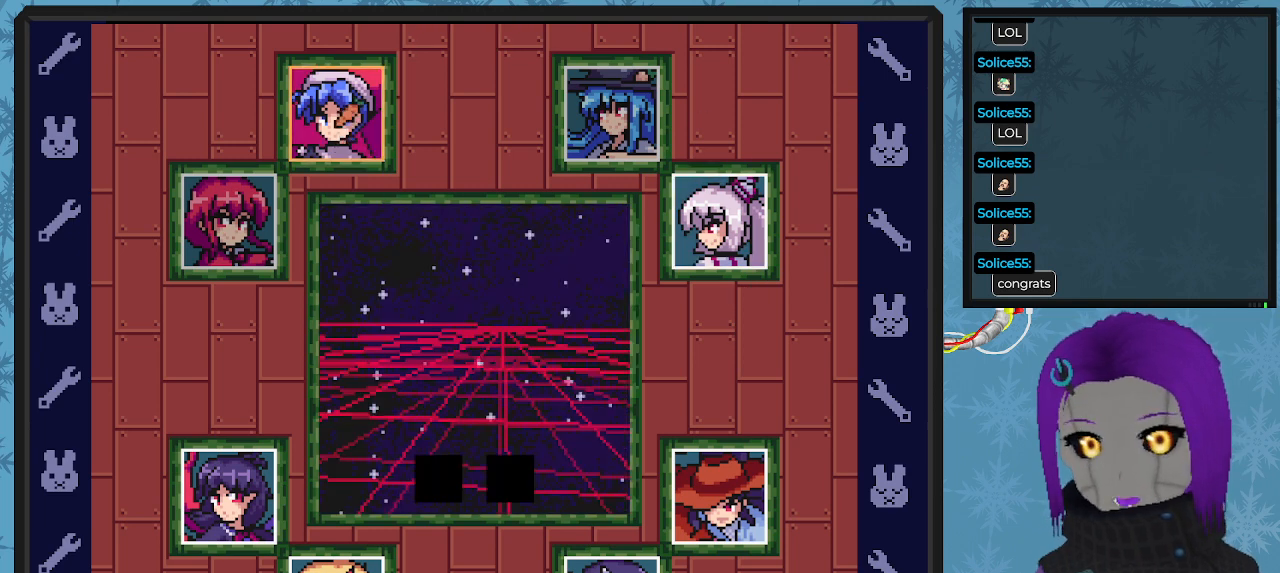
{"buttons": [], "left_stick": "center", "events": [[67, "DPAD_UP", "up"]]}
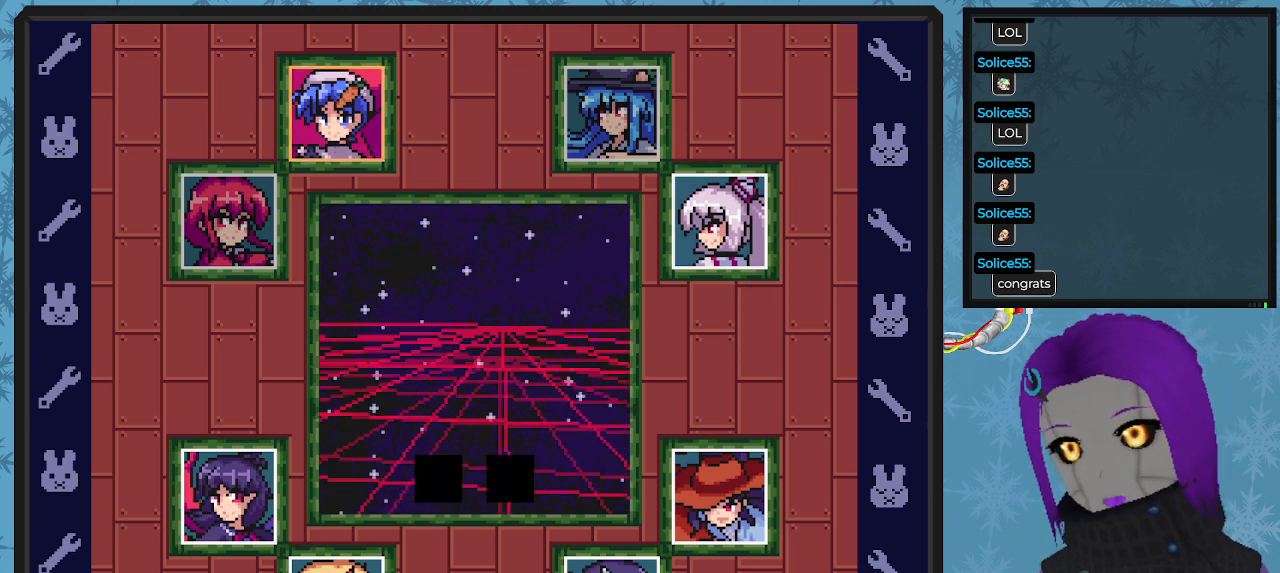
{"buttons": ["DPAD_LEFT"], "left_stick": "center", "events": [[467, "DPAD_LEFT", "down"]]}
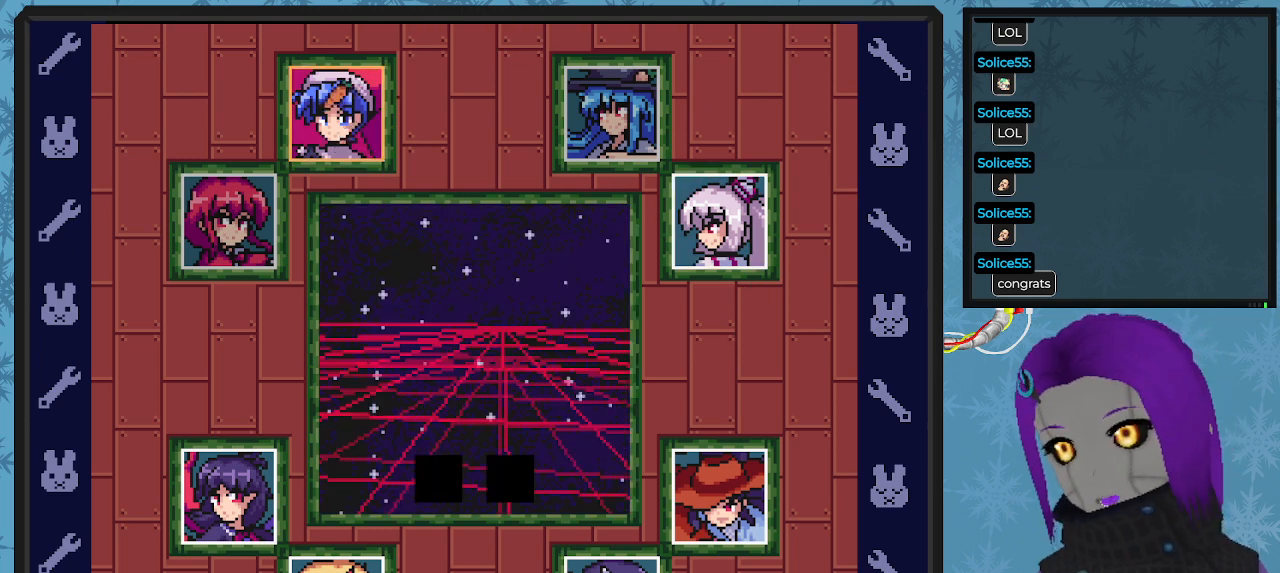
{"buttons": ["DPAD_DOWN"], "left_stick": "center", "events": [[67, "DPAD_DOWN", "down"], [67, "DPAD_LEFT", "up"]]}
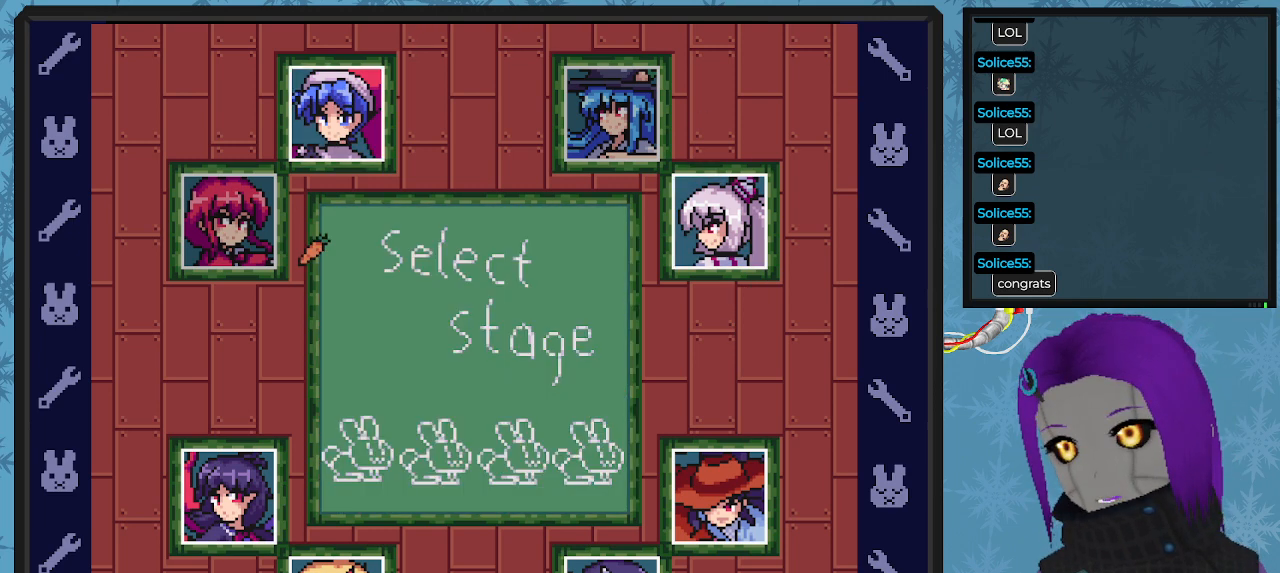
{"buttons": ["DPAD_DOWN"], "left_stick": "center", "events": [[267, "DPAD_LEFT", "down"], [467, "DPAD_LEFT", "up"]]}
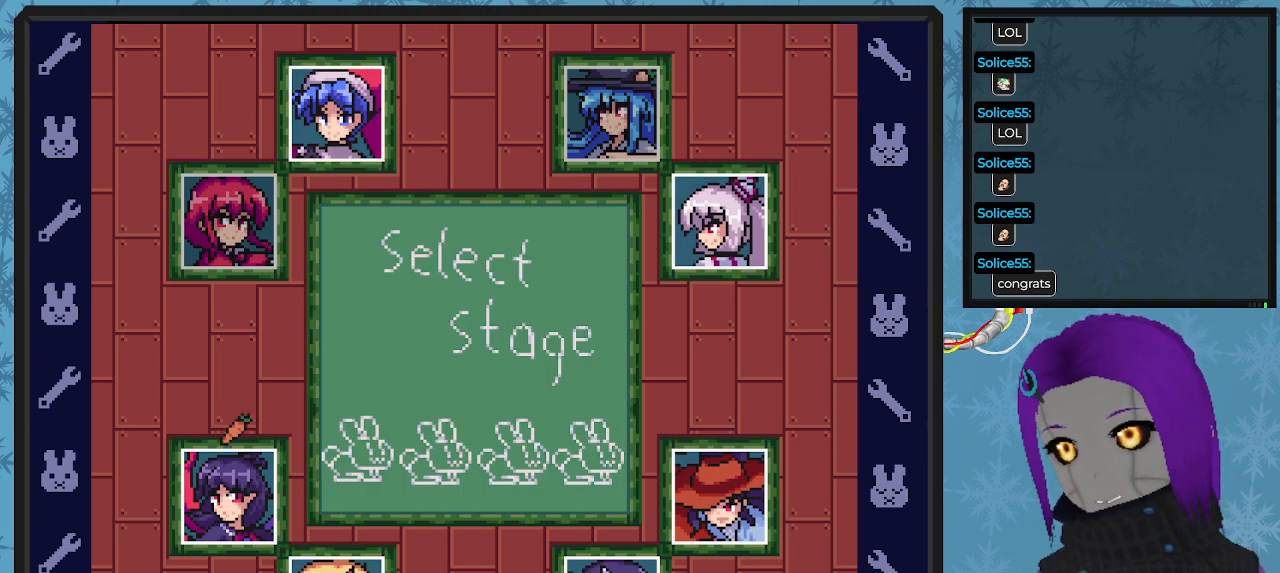
{"buttons": ["DPAD_RIGHT"], "left_stick": "center", "events": [[233, "DPAD_DOWN", "up"], [367, "DPAD_RIGHT", "down"]]}
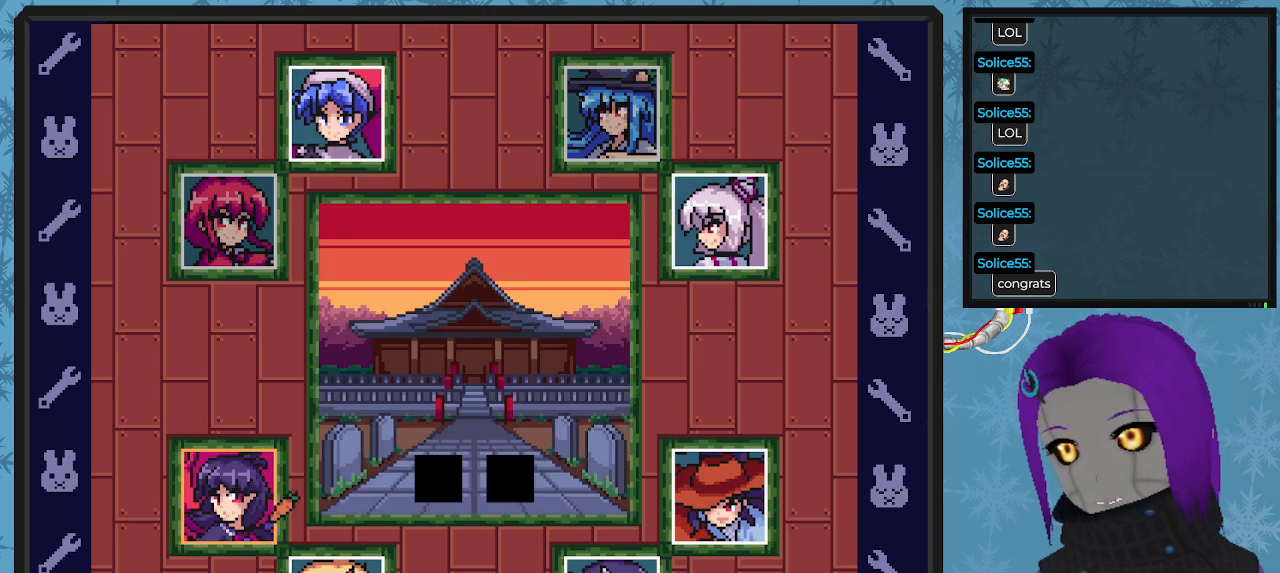
{"buttons": [], "left_stick": "center", "events": [[167, "DPAD_DOWN", "down"], [233, "DPAD_RIGHT", "up"], [400, "DPAD_DOWN", "up"]]}
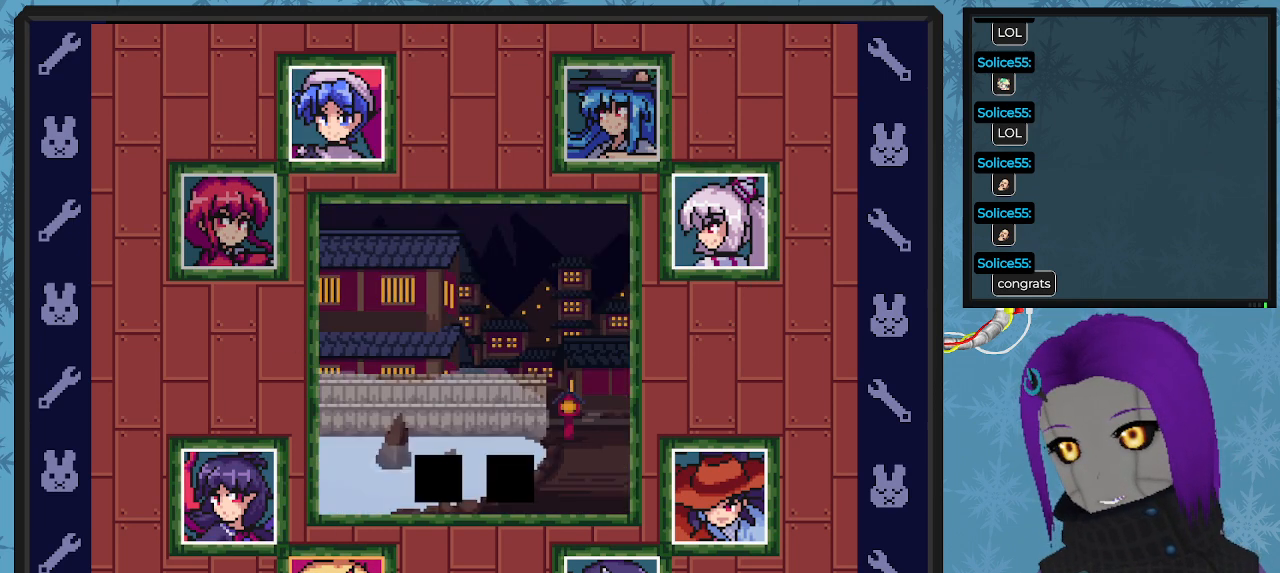
{"buttons": ["DPAD_RIGHT"], "left_stick": "center", "events": [[100, "DPAD_RIGHT", "down"]]}
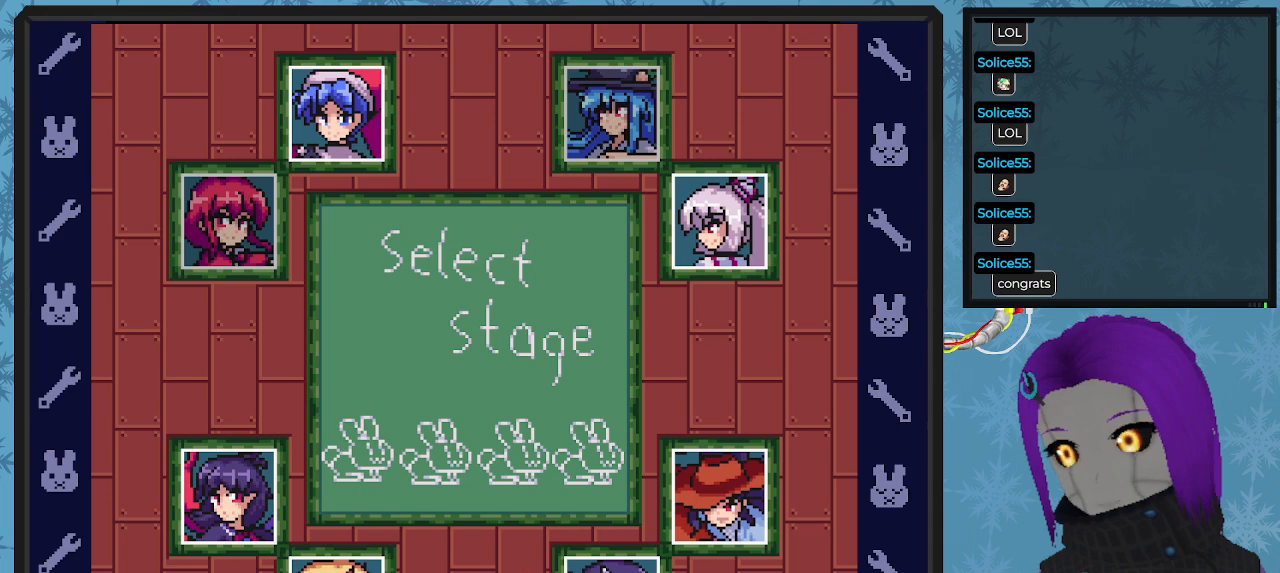
{"buttons": ["DPAD_RIGHT"], "left_stick": "center", "events": [[300, "DPAD_DOWN", "down"], [400, "DPAD_RIGHT", "up"], [433, "DPAD_RIGHT", "down"], [500, "DPAD_DOWN", "up"]]}
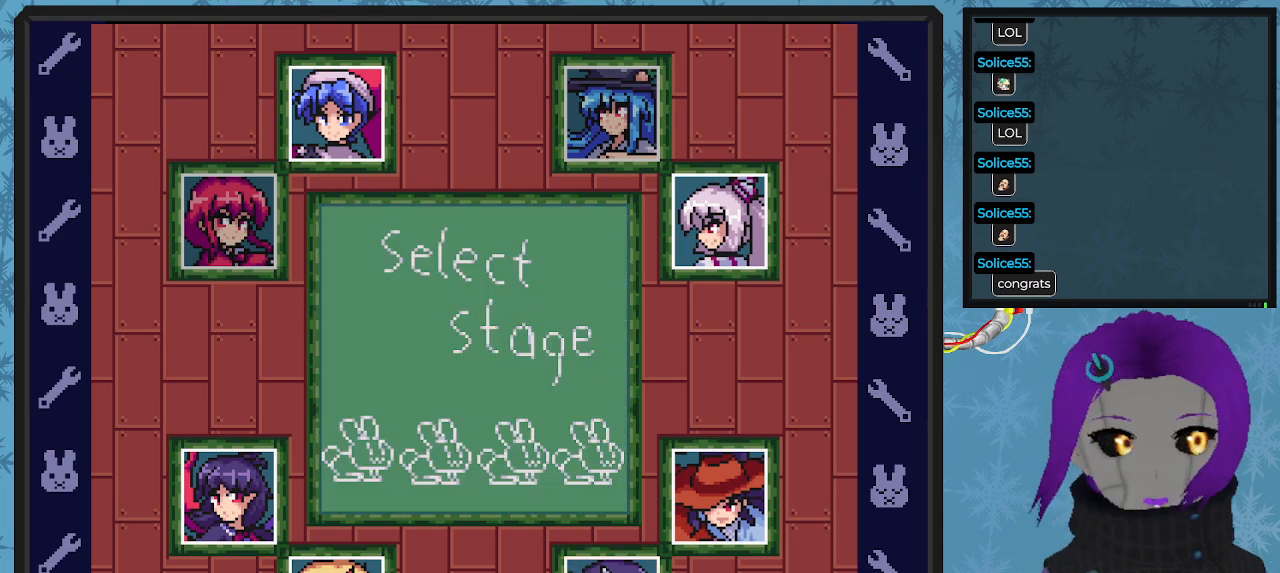
{"buttons": [], "left_stick": "center", "events": [[233, "DPAD_RIGHT", "up"], [267, "DPAD_UP", "down"], [367, "DPAD_UP", "up"]]}
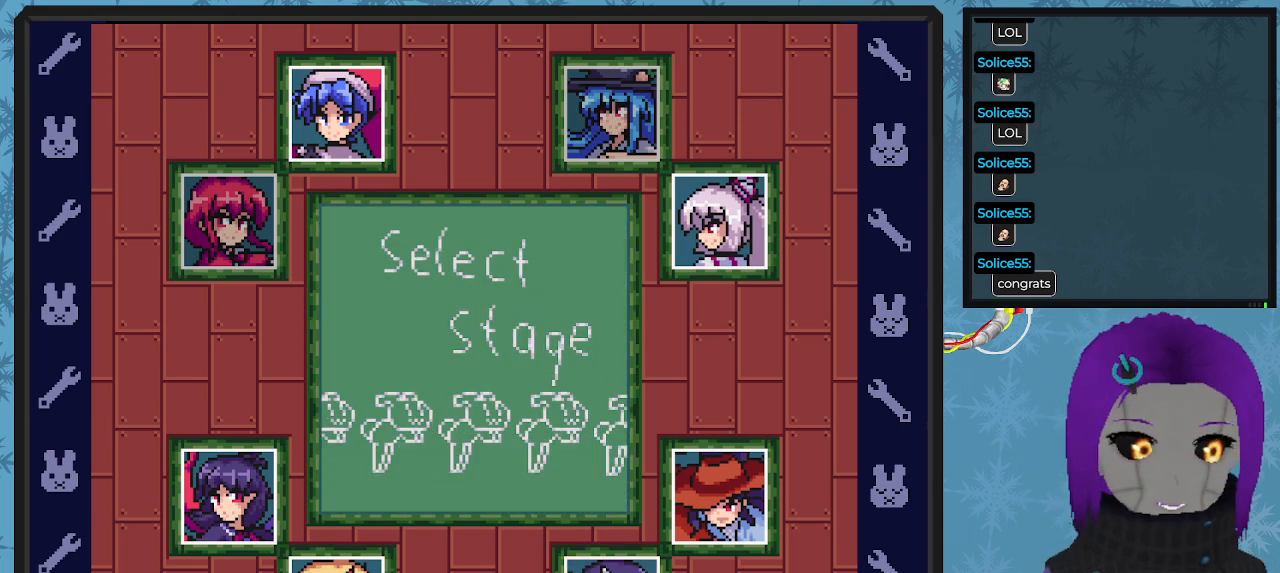
{"buttons": [], "left_stick": "center", "events": [[33, "A", "down"], [133, "A", "up"]]}